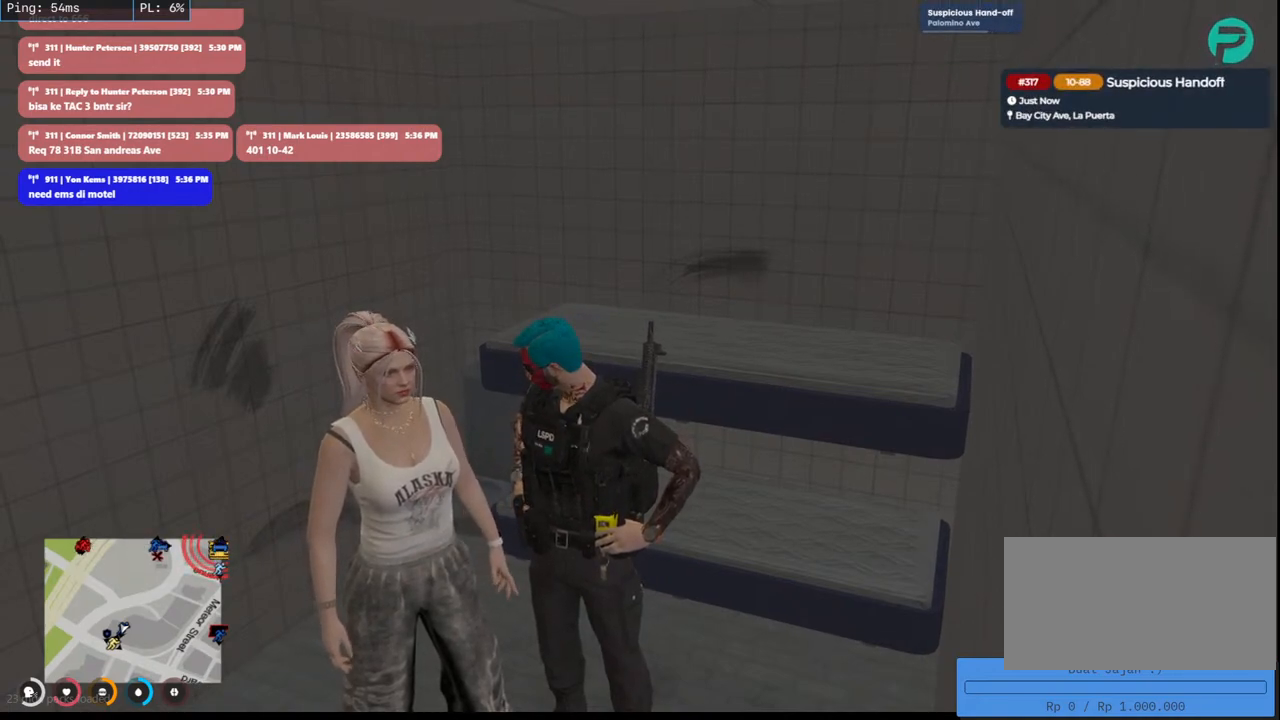
Gameplay with keyboard and mouse; each line is a JSON object with the keys and mouse buttons held at the frame after it. "events" lists presses ("down") and releases ("up") of "a", "ctrl", "d", "e", "q", "s", "shift", "space", "w", "mouse_left", "mouse_wheel", "mouse_right", "mouse_mb4" and "mouse_mb5" between this image and that frame as [ms after this image, input, new state], when the widget could be followed in between. "mouse_left", "mouse_wheel", "mouse_right", "mouse_mb4", "mouse_mb5" = the "left", "wheel", "right", "mb4", "mb5" buttons of the "mouse" list. No other keys are recorded. "wheel" means that the mouse wheel is clicked or scrolled. Mouse movement is not recorded.
{"keys": [], "mouse": ["mb4"], "events": [[166, "mouse_mb4", "down"]]}
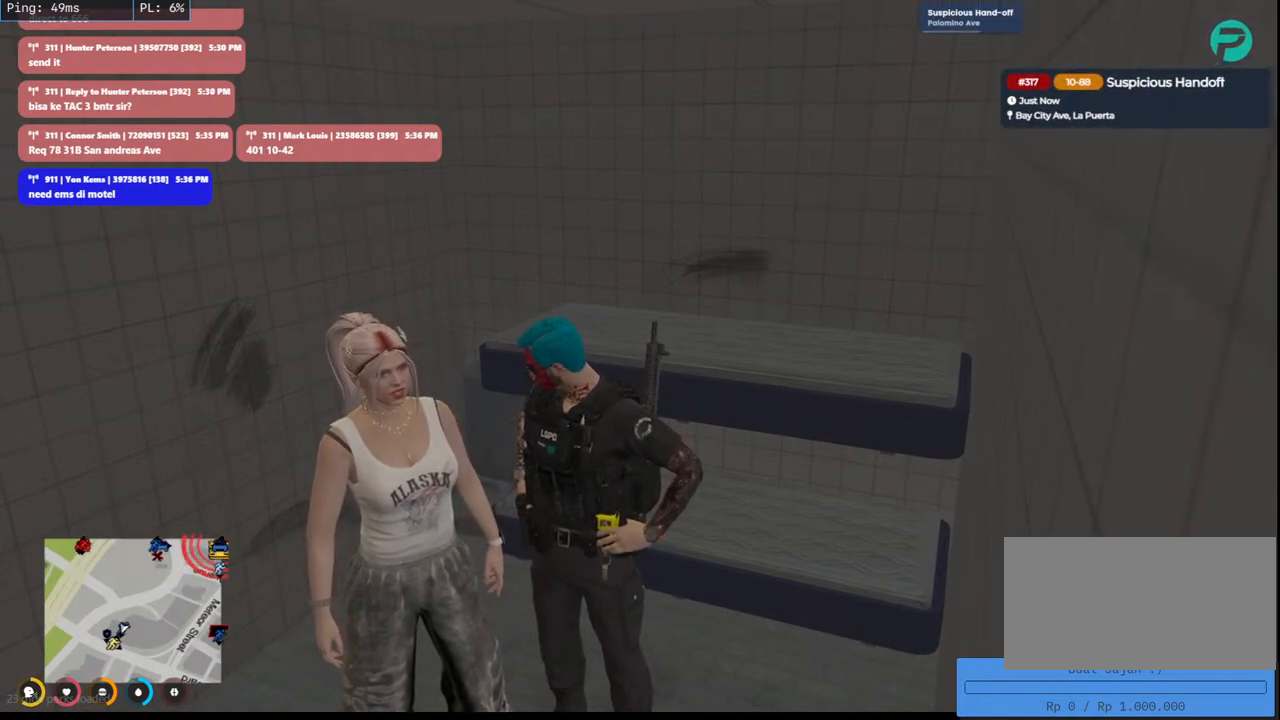
{"keys": [], "mouse": ["mb4"], "events": []}
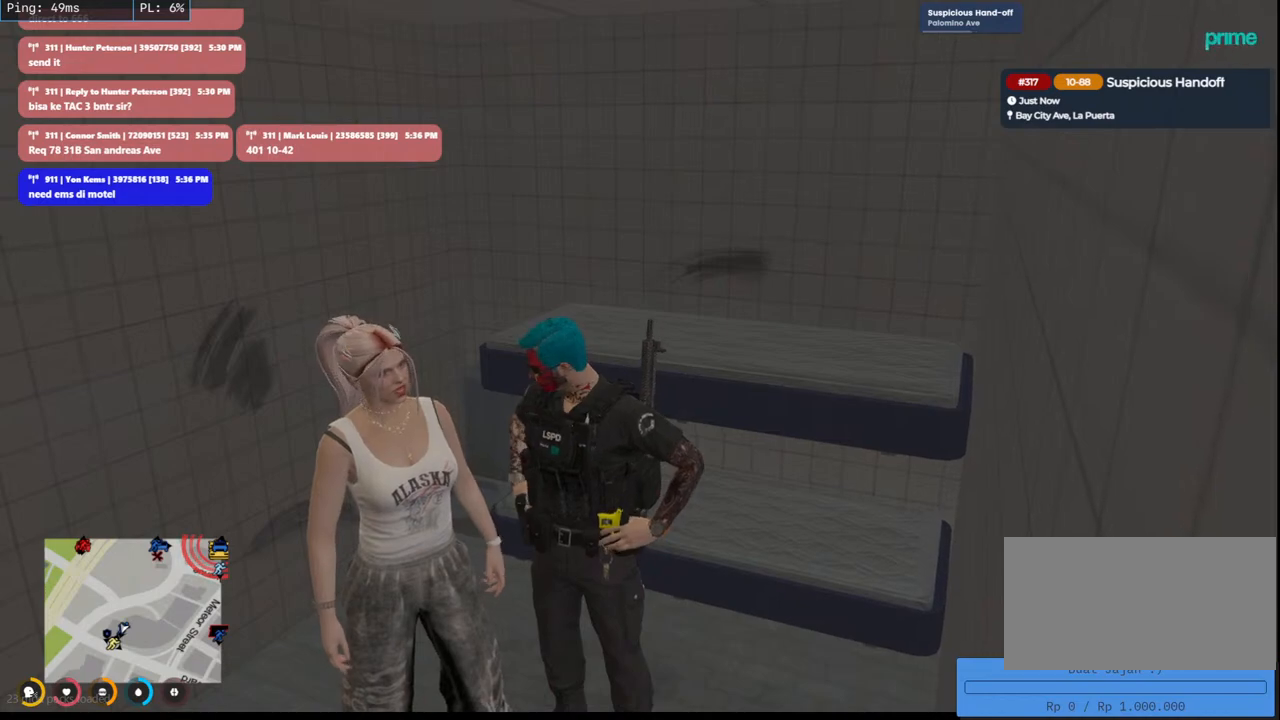
{"keys": [], "mouse": ["mb4"], "events": []}
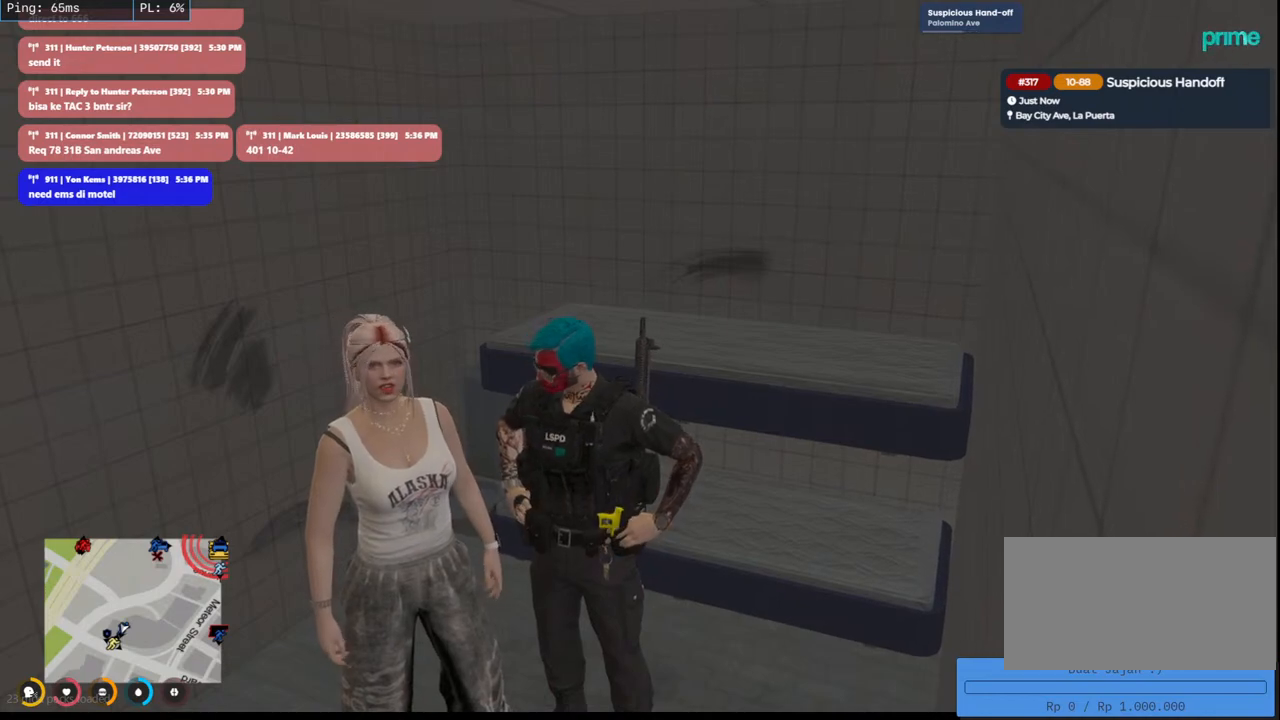
{"keys": [], "mouse": ["mb4"], "events": []}
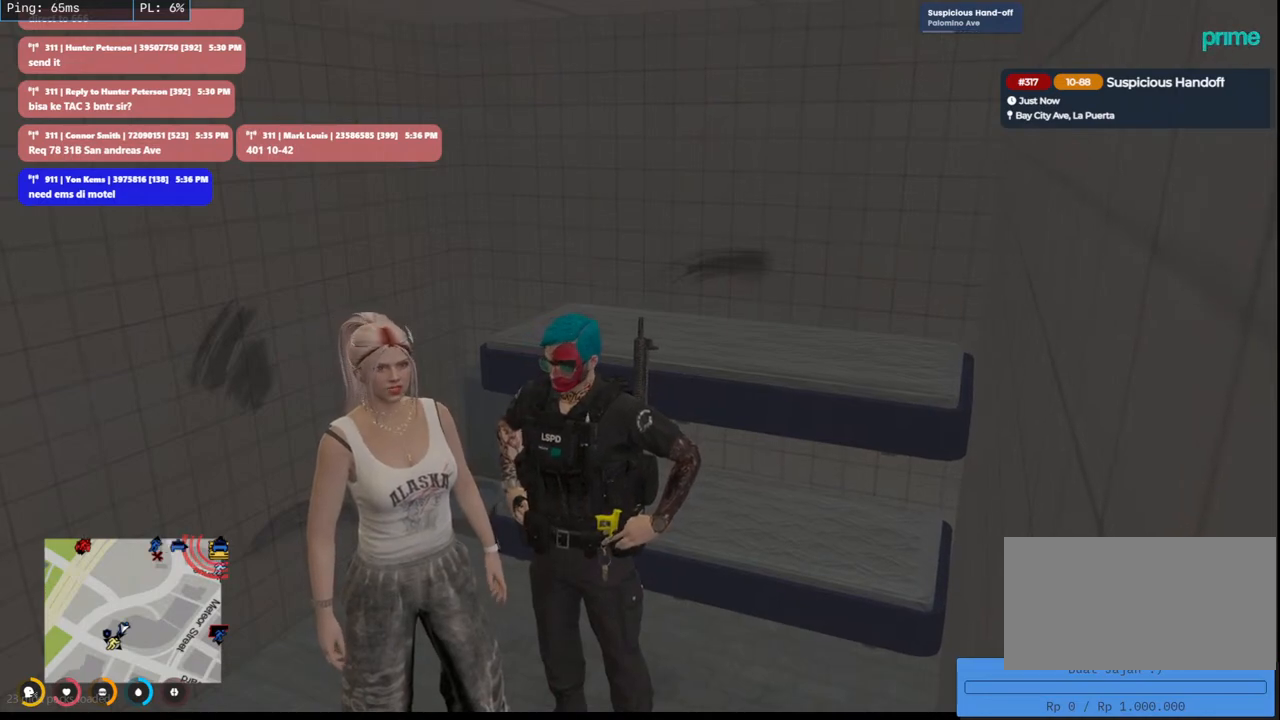
{"keys": [], "mouse": ["mb4"], "events": [[16, "mouse_mb4", "up"], [400, "mouse_mb4", "down"]]}
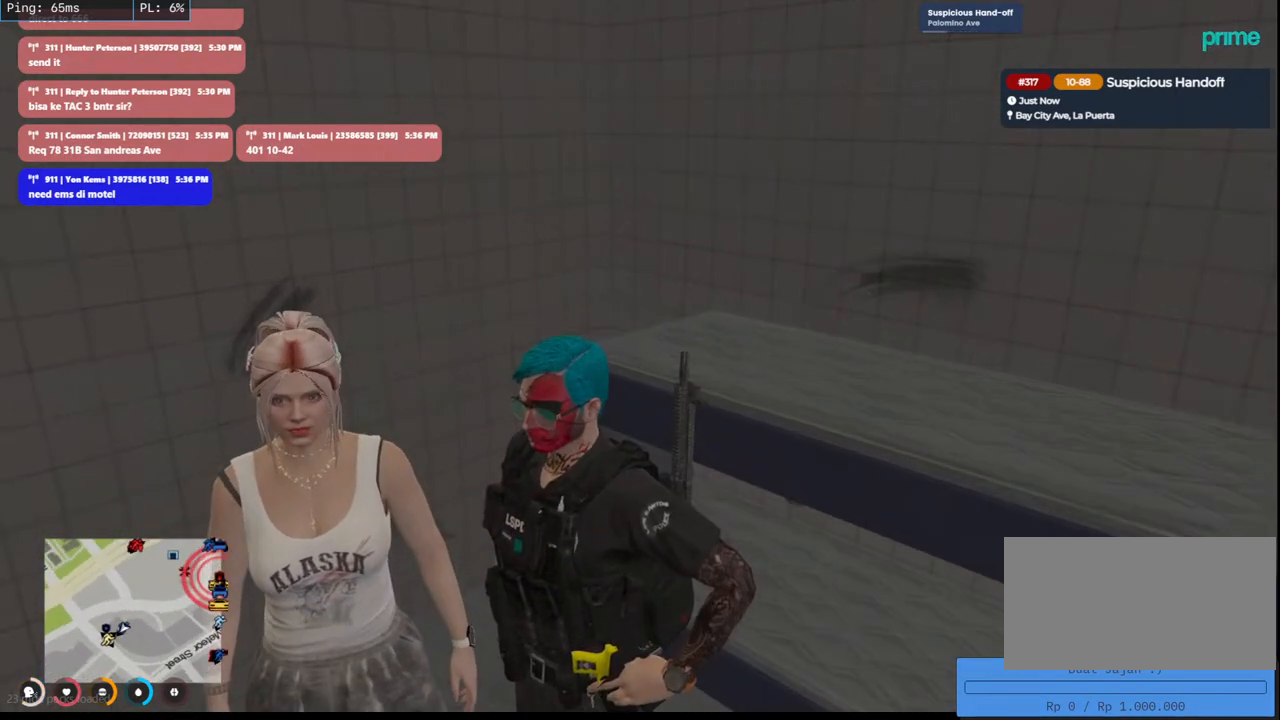
{"keys": [], "mouse": ["mb4"], "events": []}
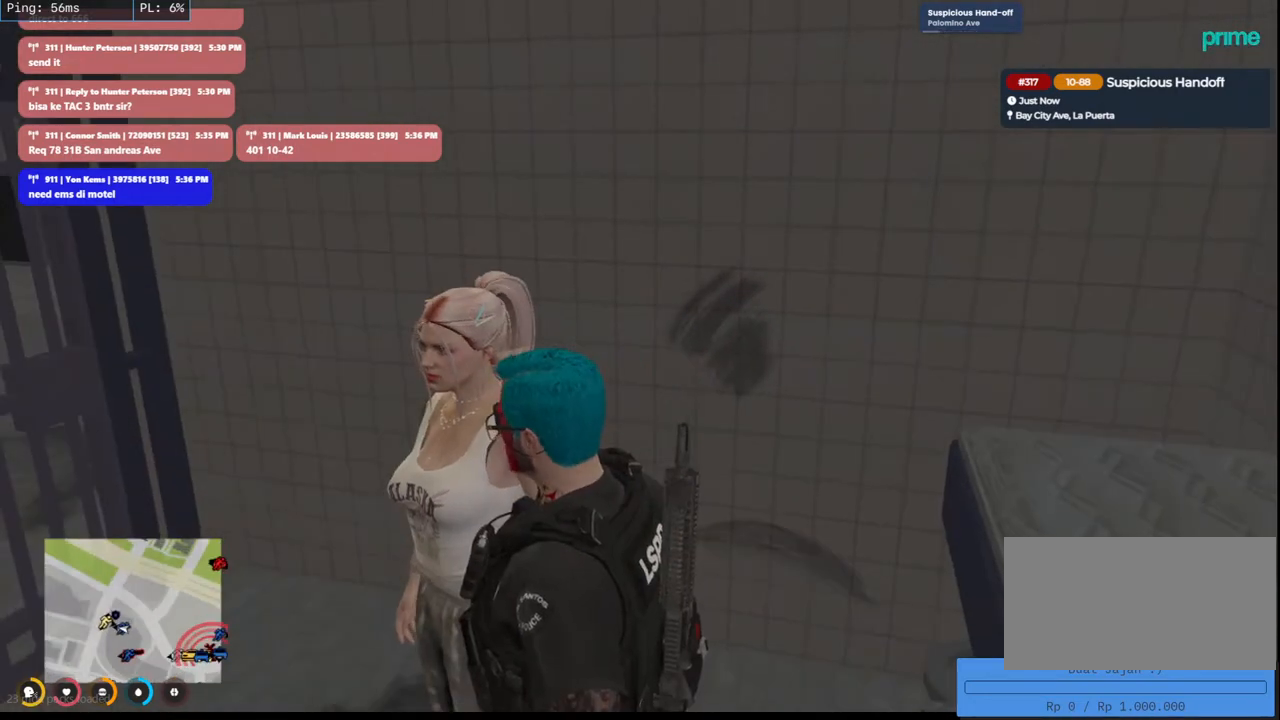
{"keys": [], "mouse": ["mb4"], "events": []}
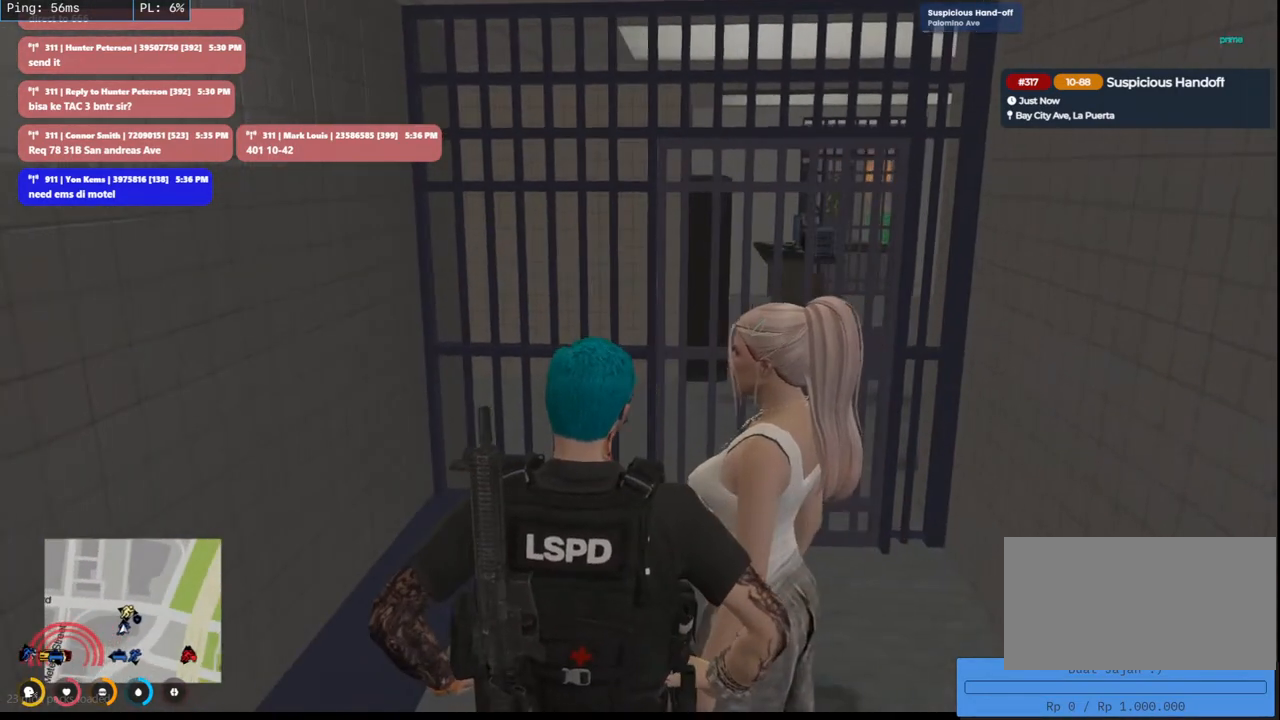
{"keys": [], "mouse": [], "events": [[266, "mouse_mb4", "up"]]}